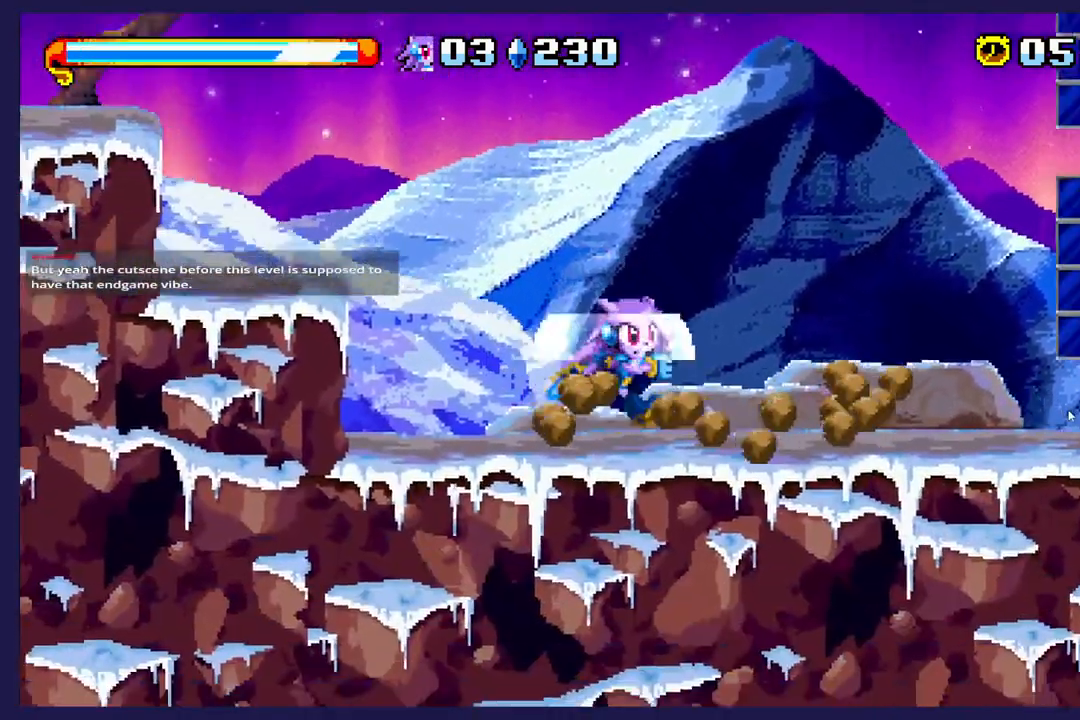
Gameplay with a controller (Xbox layout); each line is a JSON object with the inputs held at the frame after it. "events" lists button and stick changes between this image and that frame as [ms after this image, input, new state], when the widget could be followed in between. Not read: right_stick.
{"buttons": ["DPAD_RIGHT"], "left_stick": "center", "events": []}
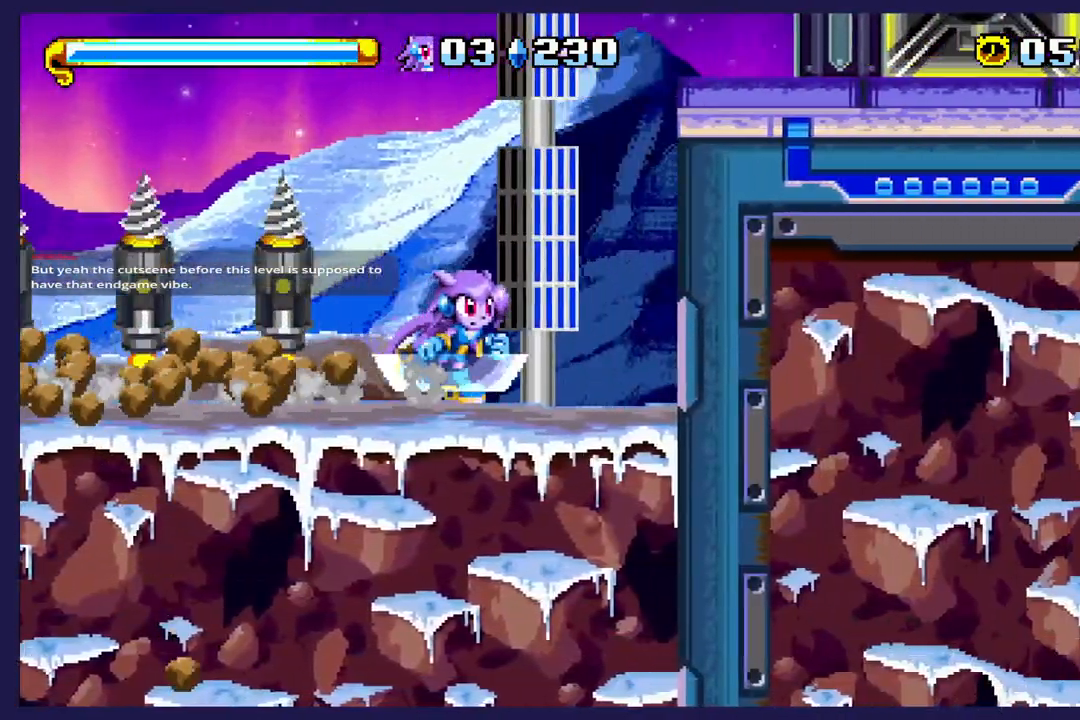
{"buttons": ["A", "DPAD_RIGHT"], "left_stick": "center", "events": [[383, "A", "down"]]}
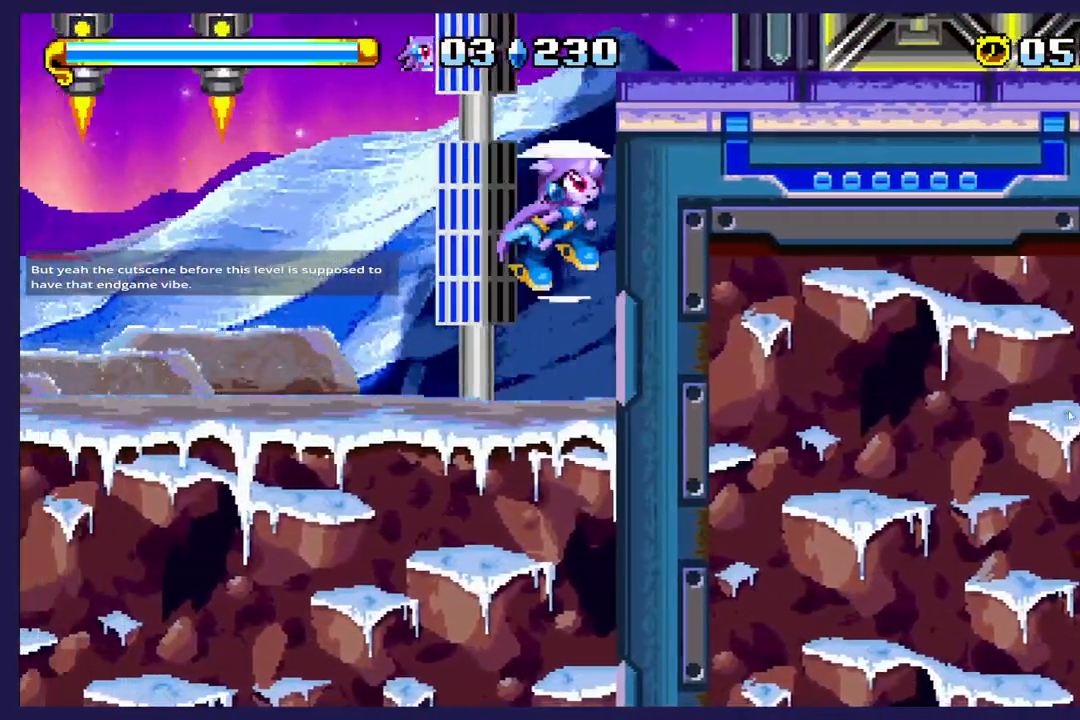
{"buttons": ["DPAD_RIGHT"], "left_stick": "center", "events": [[133, "A", "up"], [233, "A", "down"], [400, "A", "up"]]}
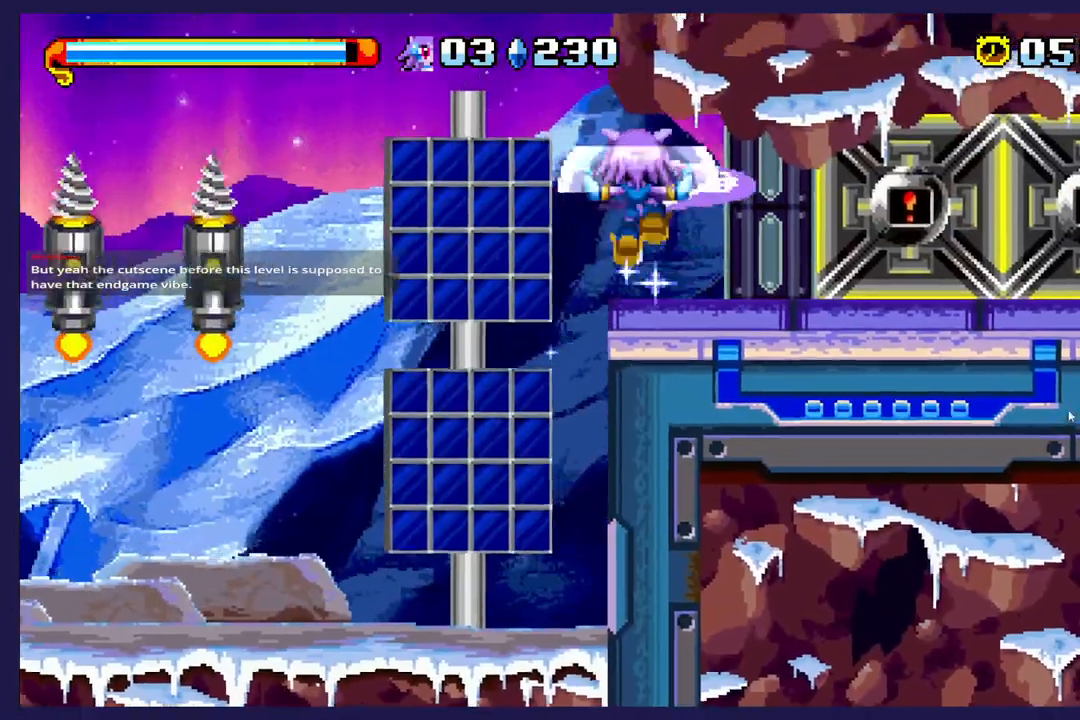
{"buttons": ["DPAD_LEFT"], "left_stick": "center", "events": [[383, "DPAD_RIGHT", "up"], [500, "DPAD_LEFT", "down"]]}
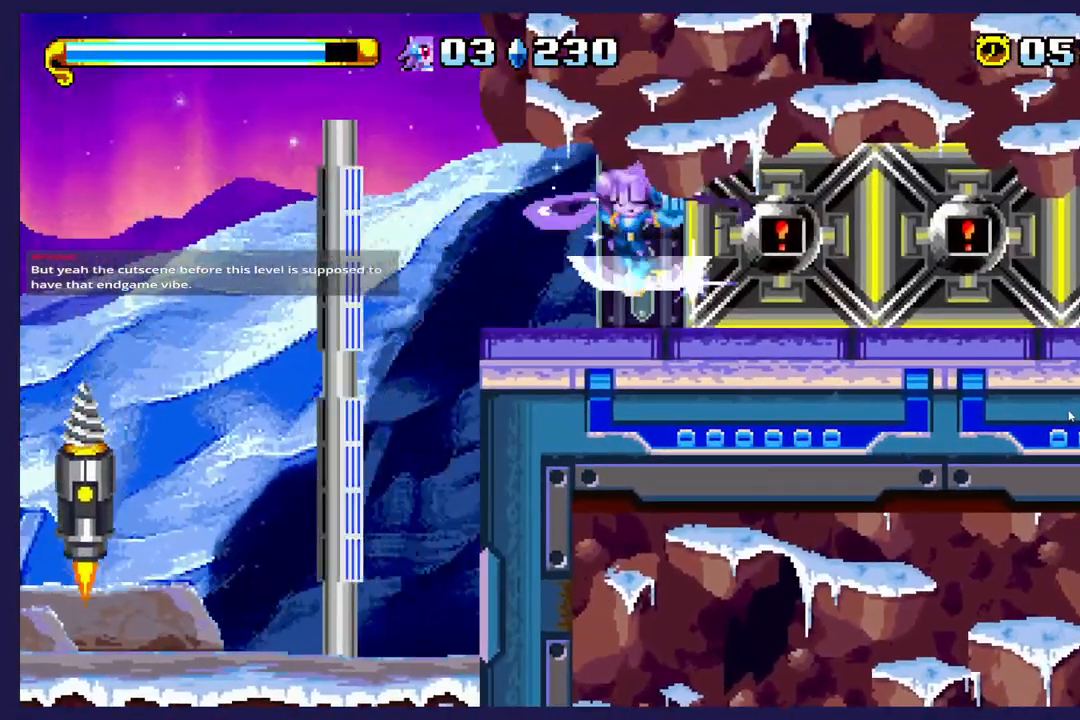
{"buttons": [], "left_stick": "center", "events": [[400, "DPAD_LEFT", "up"]]}
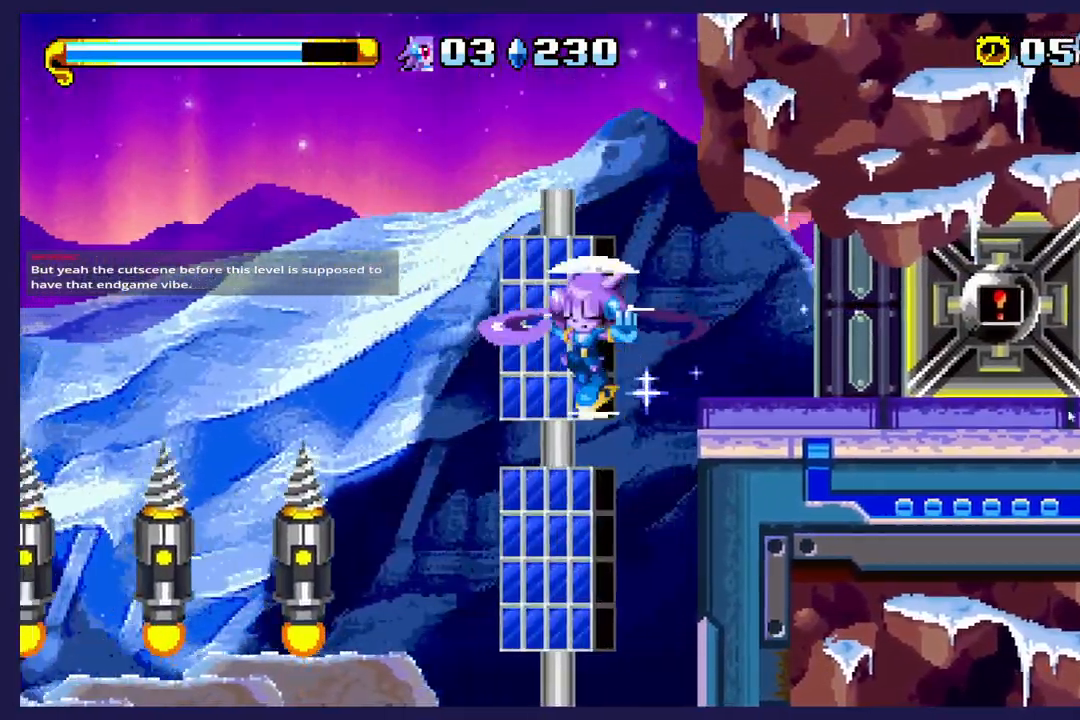
{"buttons": [], "left_stick": "center", "events": [[350, "DPAD_RIGHT", "down"], [500, "DPAD_RIGHT", "up"]]}
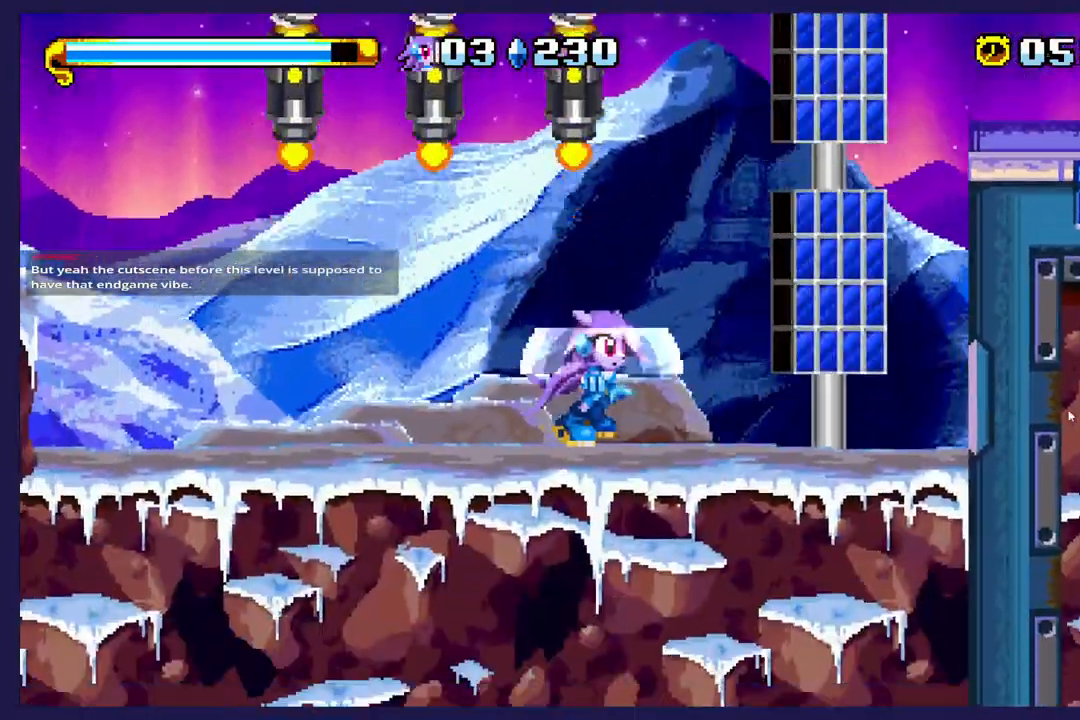
{"buttons": ["DPAD_LEFT"], "left_stick": "center", "events": [[150, "DPAD_LEFT", "down"]]}
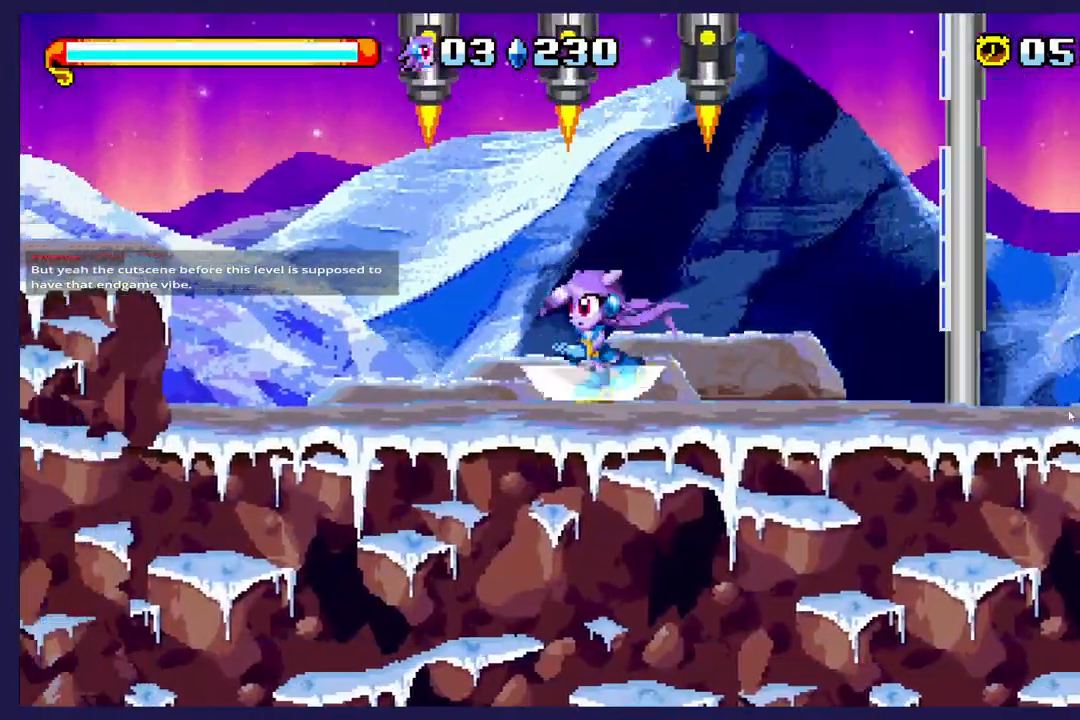
{"buttons": [], "left_stick": "center", "events": [[450, "DPAD_LEFT", "up"]]}
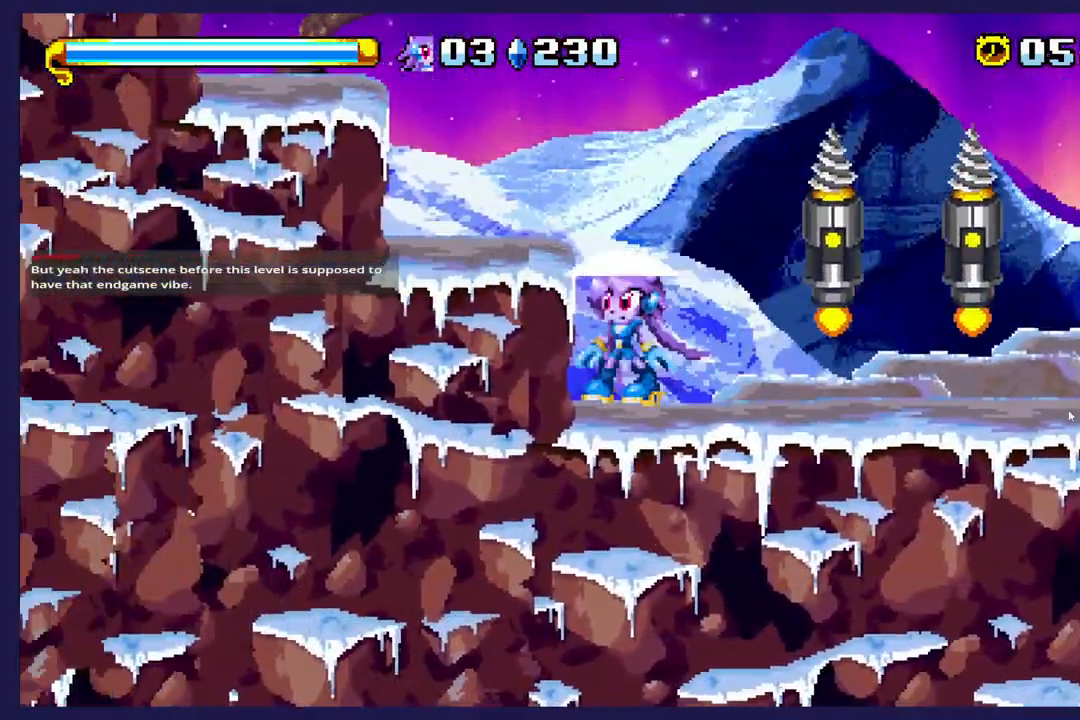
{"buttons": [], "left_stick": "center", "events": [[33, "DPAD_RIGHT", "down"], [217, "DPAD_RIGHT", "up"]]}
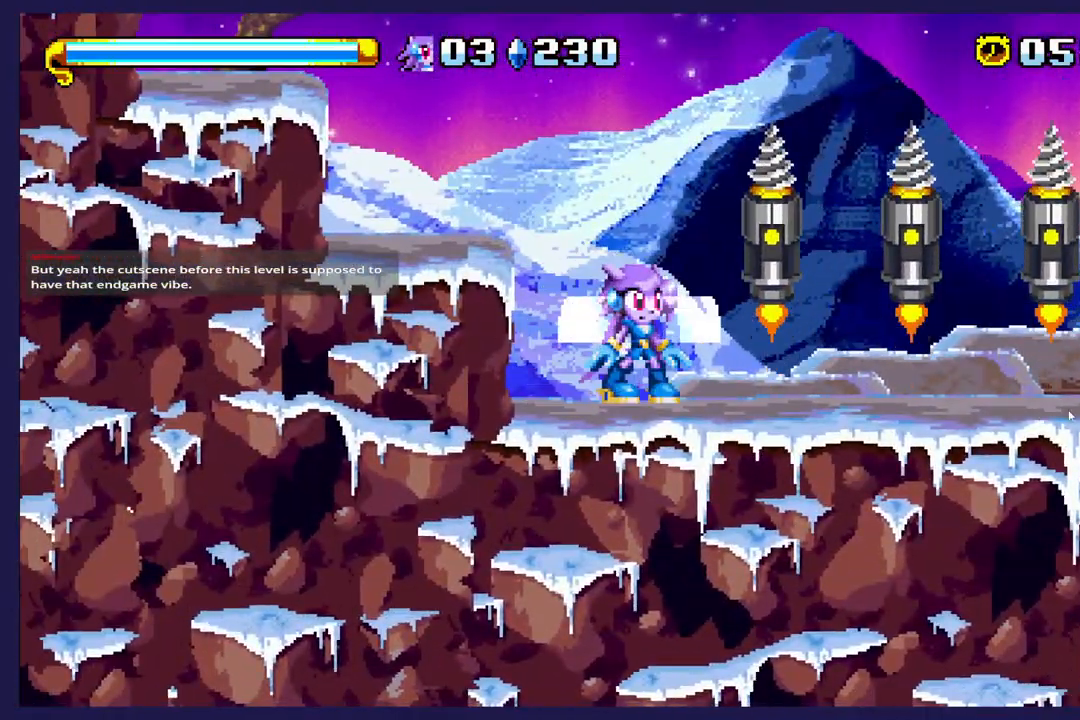
{"buttons": ["X"], "left_stick": "center", "events": [[83, "A", "down"], [300, "DPAD_RIGHT", "down"], [400, "A", "up"], [450, "DPAD_RIGHT", "up"], [450, "X", "down"]]}
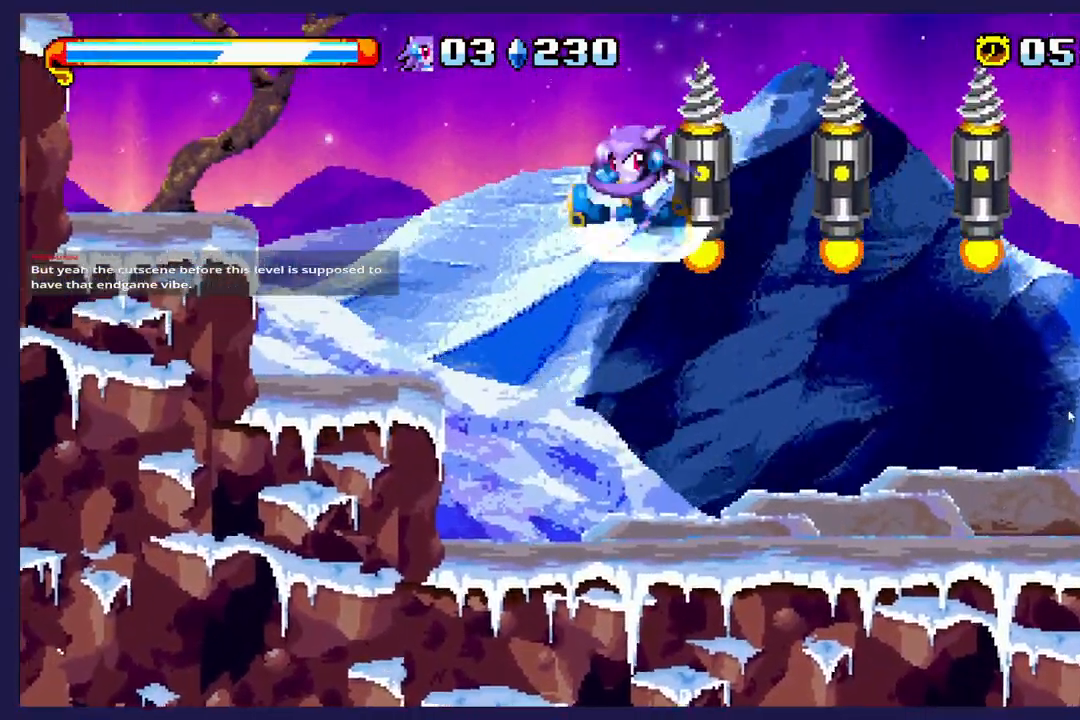
{"buttons": [], "left_stick": "center", "events": [[50, "X", "up"], [250, "DPAD_LEFT", "down"], [500, "DPAD_LEFT", "up"]]}
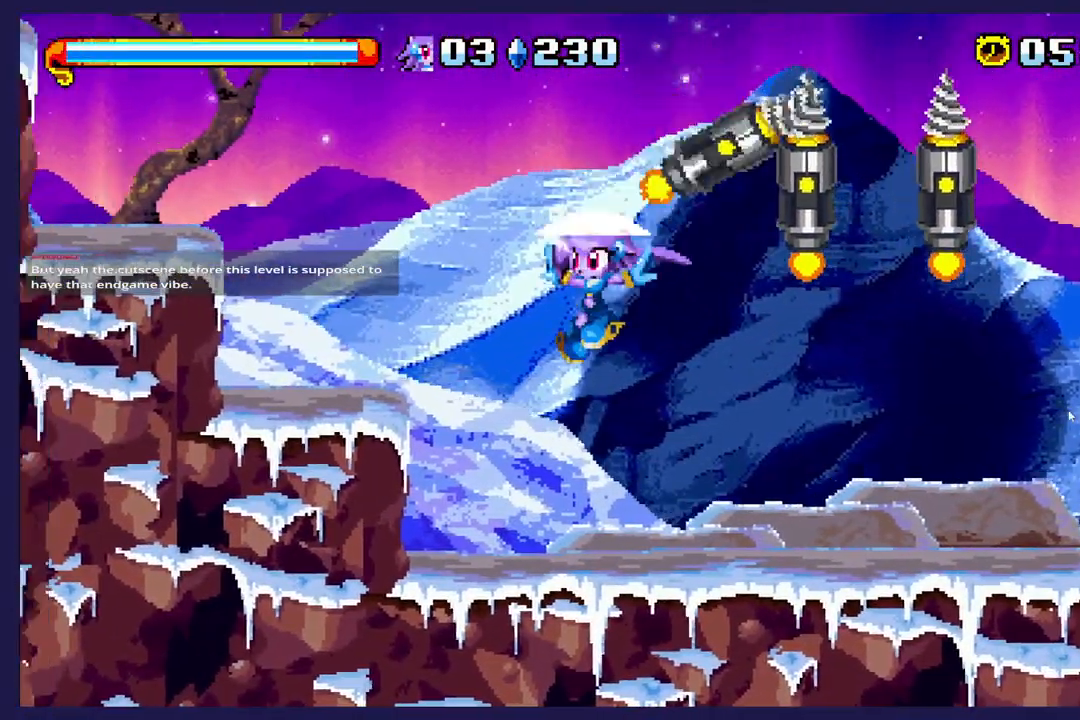
{"buttons": [], "left_stick": "center", "events": []}
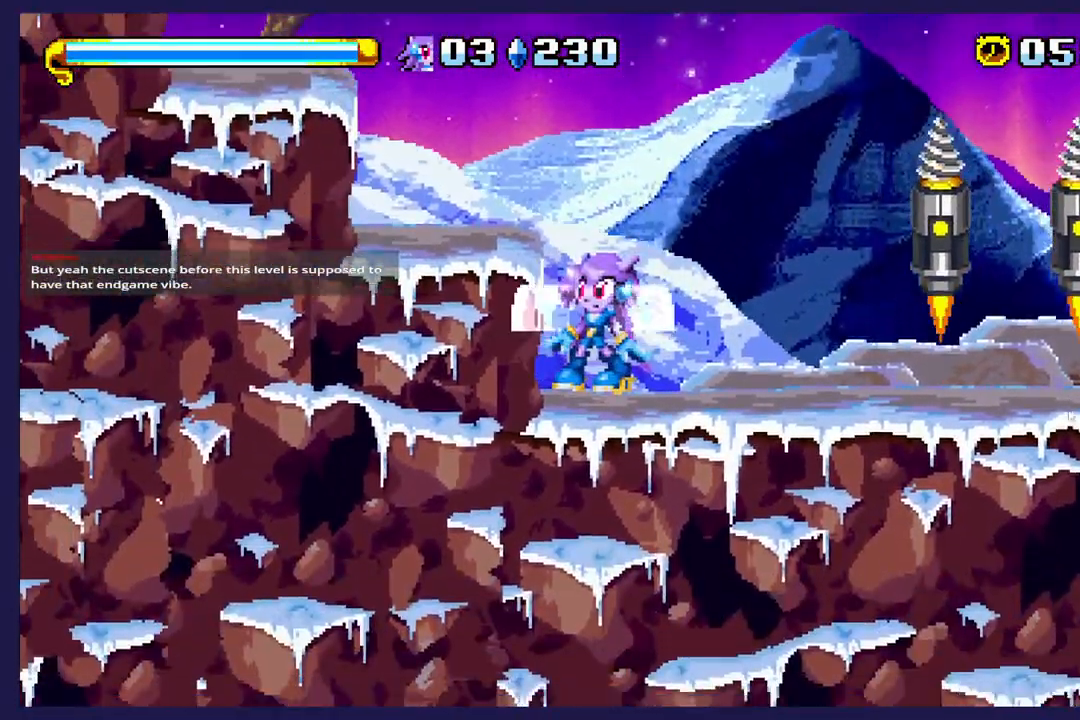
{"buttons": ["A", "DPAD_LEFT"], "left_stick": "center", "events": [[17, "DPAD_RIGHT", "down"], [83, "A", "down"], [383, "DPAD_RIGHT", "up"], [450, "DPAD_LEFT", "down"]]}
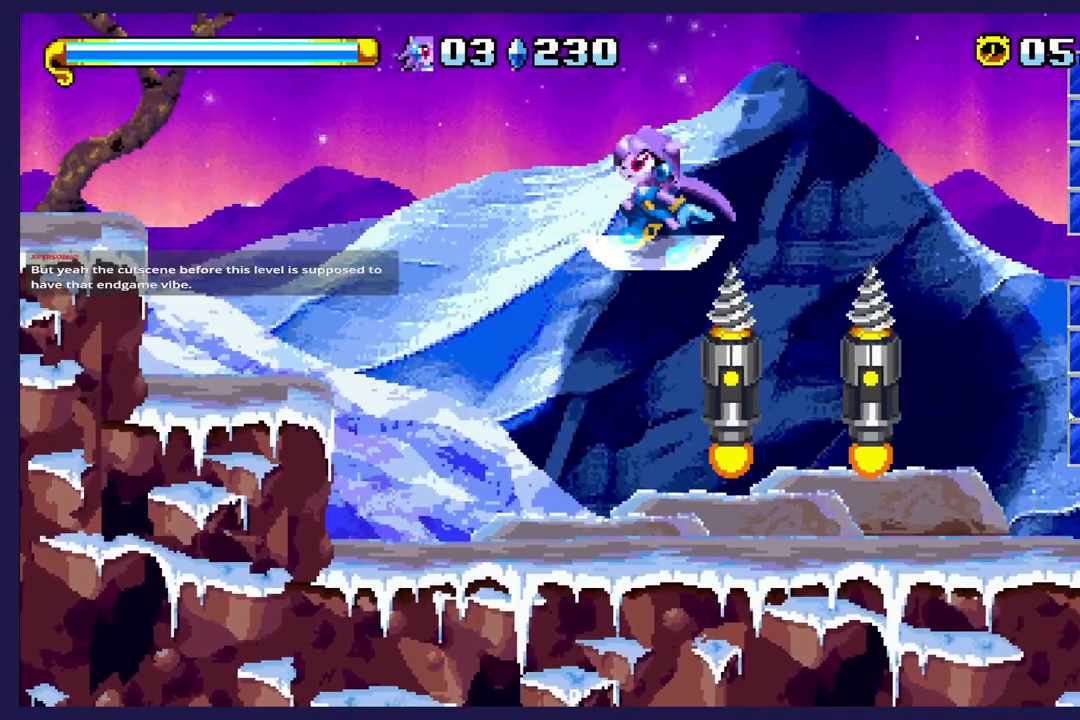
{"buttons": [], "left_stick": "center", "events": [[217, "A", "up"], [283, "DPAD_LEFT", "up"], [317, "A", "down"], [383, "DPAD_RIGHT", "down"], [400, "A", "up"], [467, "DPAD_RIGHT", "up"]]}
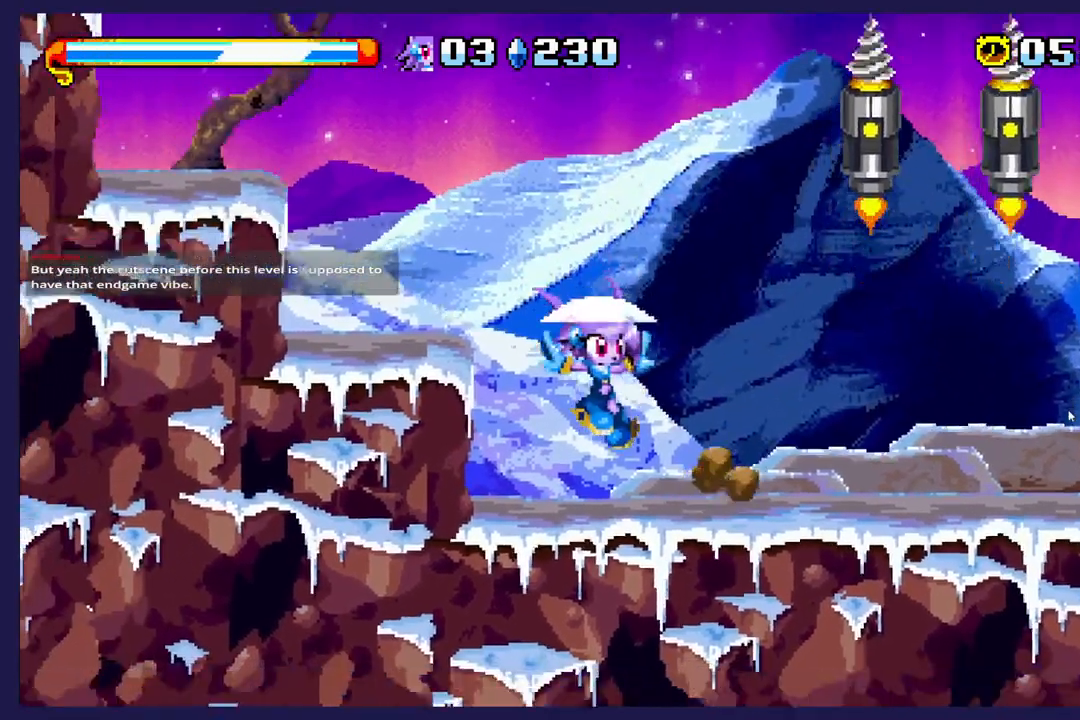
{"buttons": ["DPAD_LEFT"], "left_stick": "center", "events": [[183, "DPAD_RIGHT", "down"], [350, "DPAD_RIGHT", "up"], [483, "DPAD_LEFT", "down"]]}
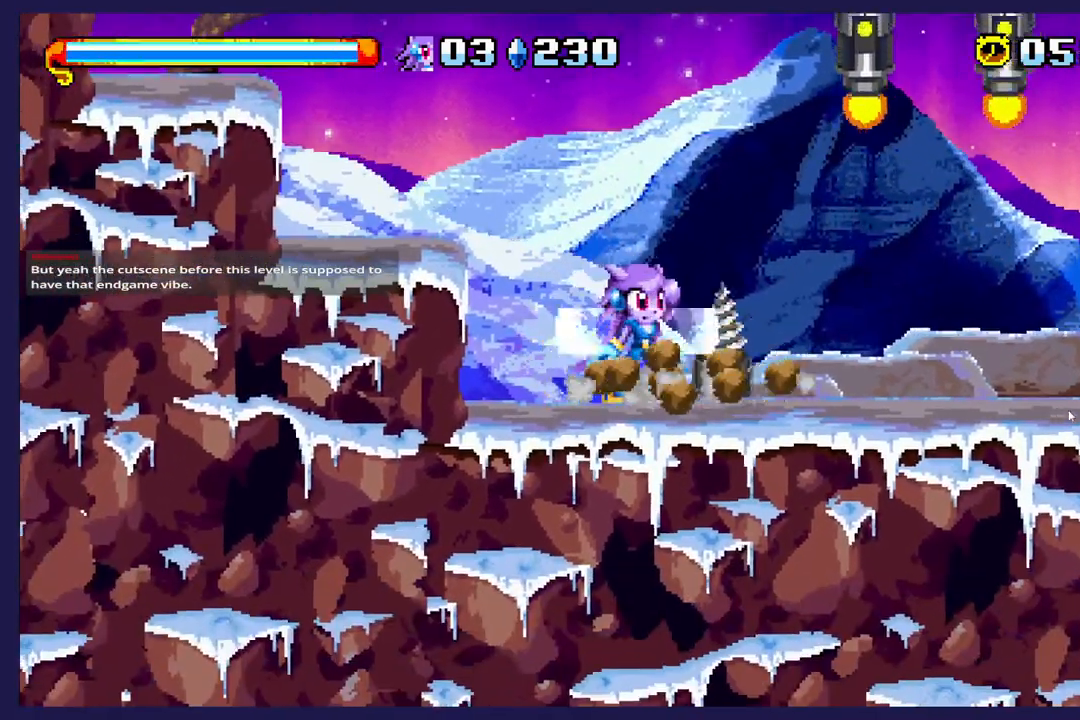
{"buttons": ["DPAD_RIGHT"], "left_stick": "center", "events": [[283, "DPAD_LEFT", "up"], [383, "DPAD_RIGHT", "down"]]}
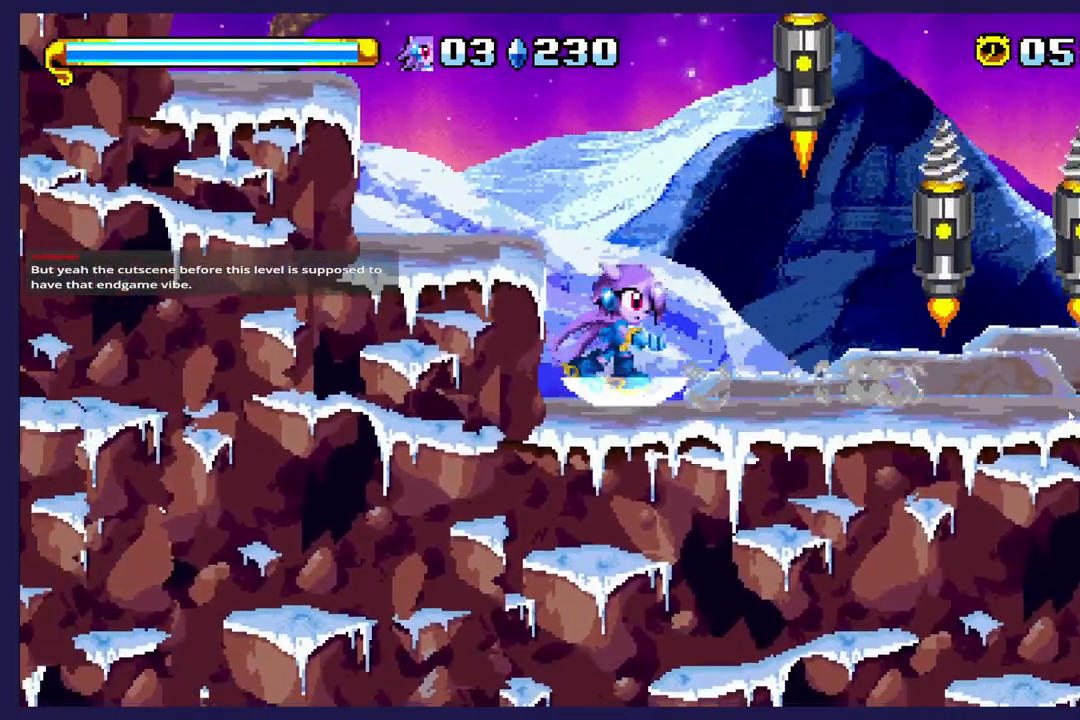
{"buttons": ["X", "DPAD_RIGHT"], "left_stick": "center", "events": [[17, "DPAD_RIGHT", "up"], [67, "A", "down"], [350, "DPAD_RIGHT", "down"], [400, "A", "up"], [483, "X", "down"]]}
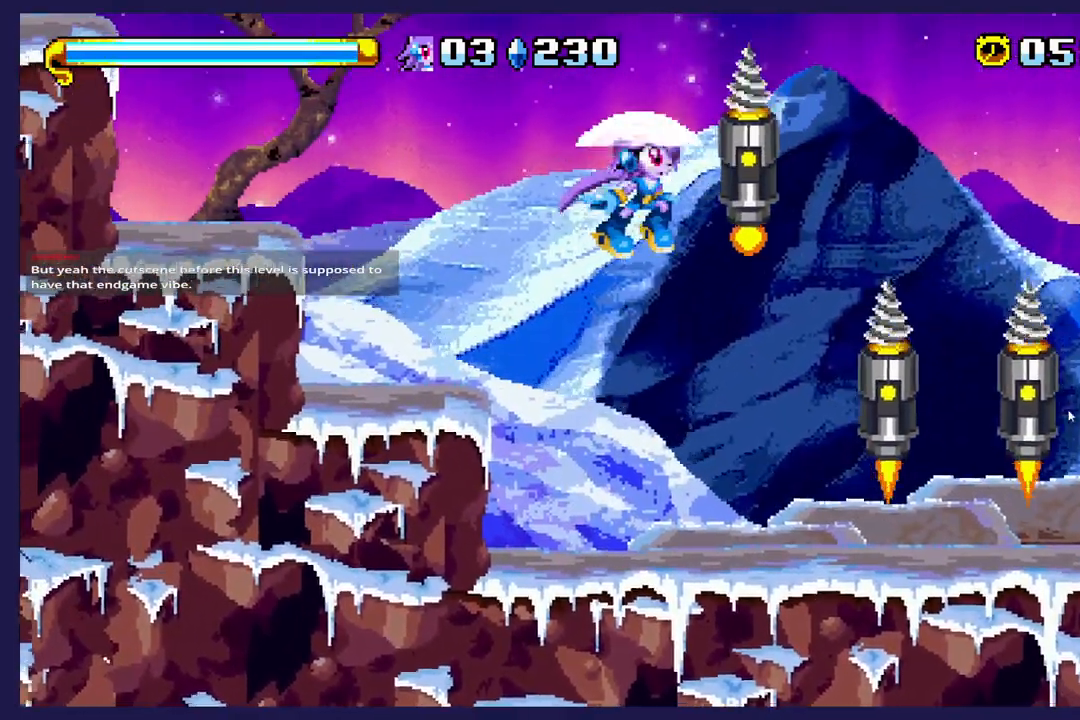
{"buttons": ["DPAD_LEFT"], "left_stick": "center", "events": [[100, "DPAD_RIGHT", "up"], [133, "X", "up"], [383, "DPAD_LEFT", "down"]]}
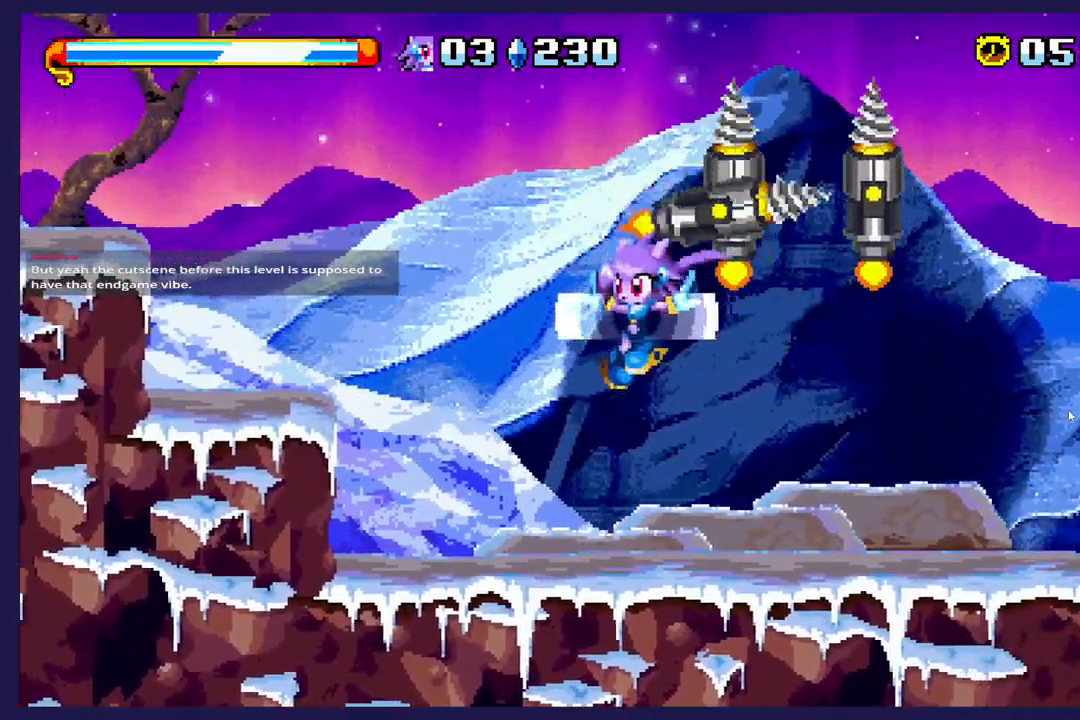
{"buttons": [], "left_stick": "center", "events": [[133, "DPAD_LEFT", "up"]]}
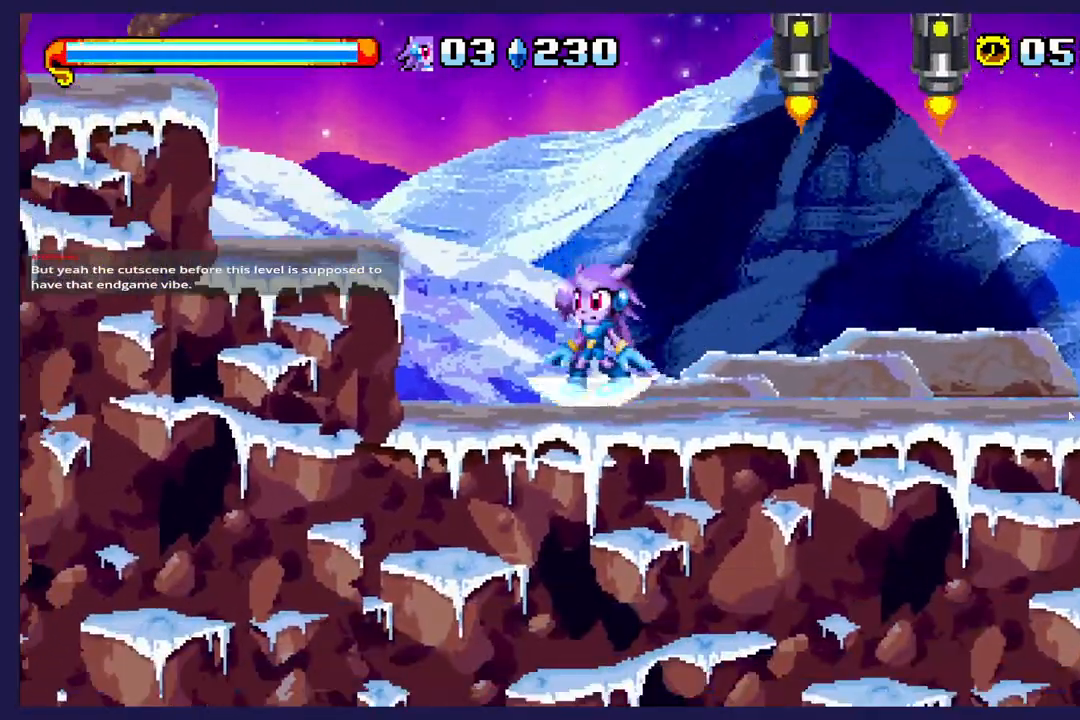
{"buttons": [], "left_stick": "center", "events": [[133, "DPAD_LEFT", "down"], [317, "DPAD_LEFT", "up"]]}
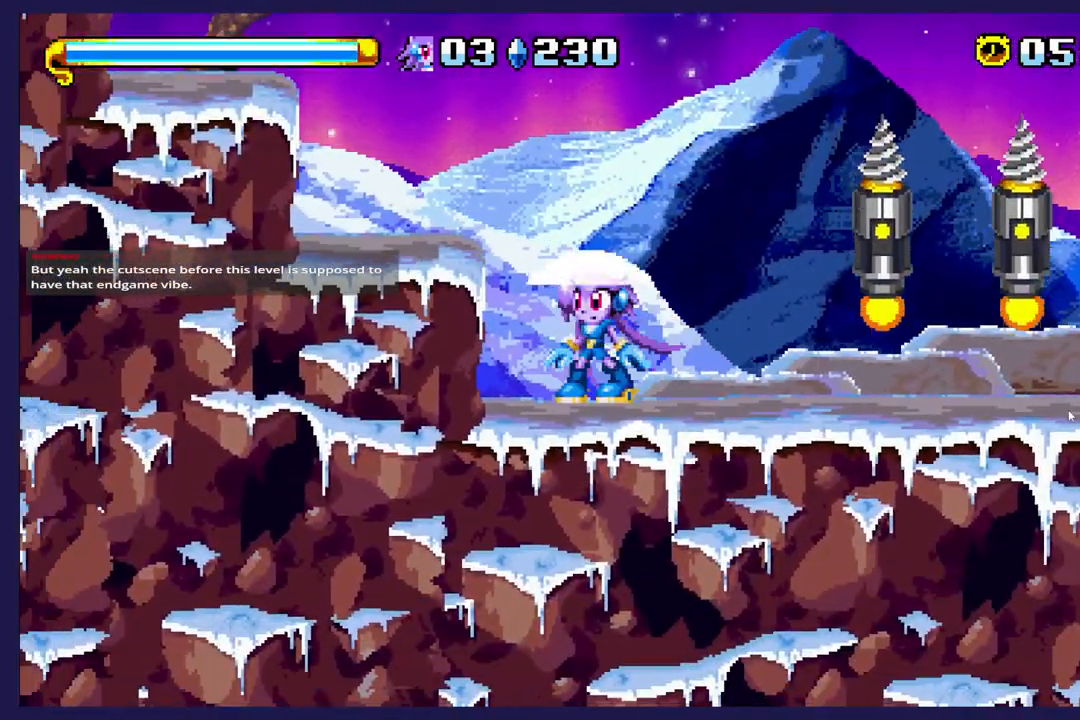
{"buttons": [], "left_stick": "center", "events": []}
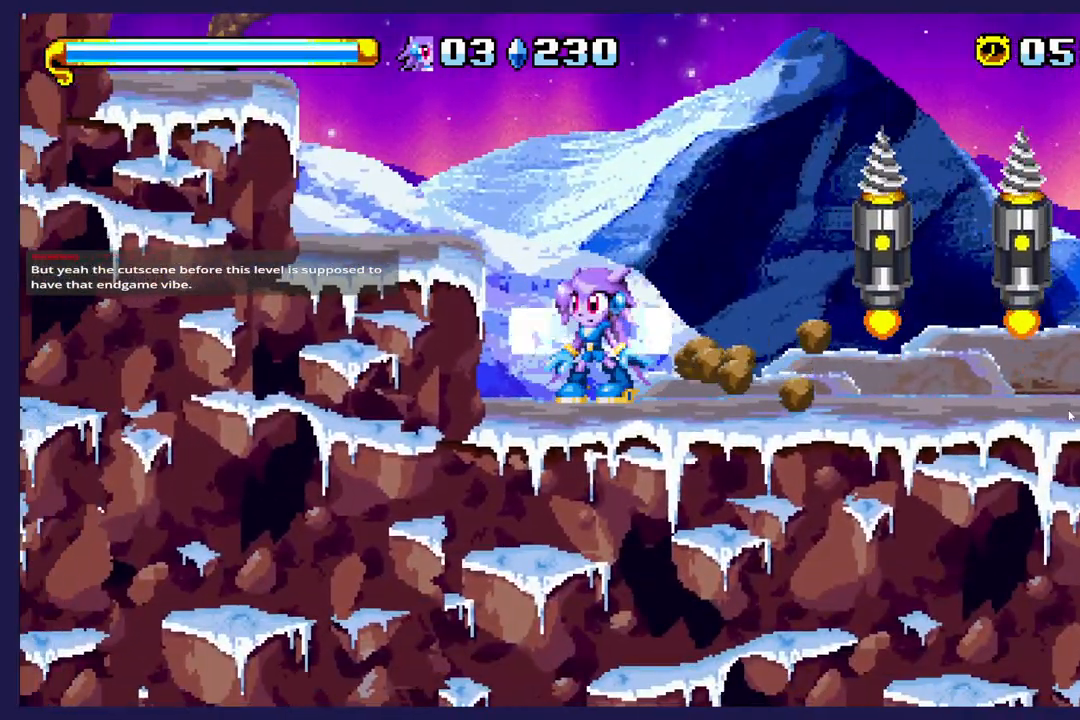
{"buttons": ["A"], "left_stick": "center", "events": [[50, "A", "down"]]}
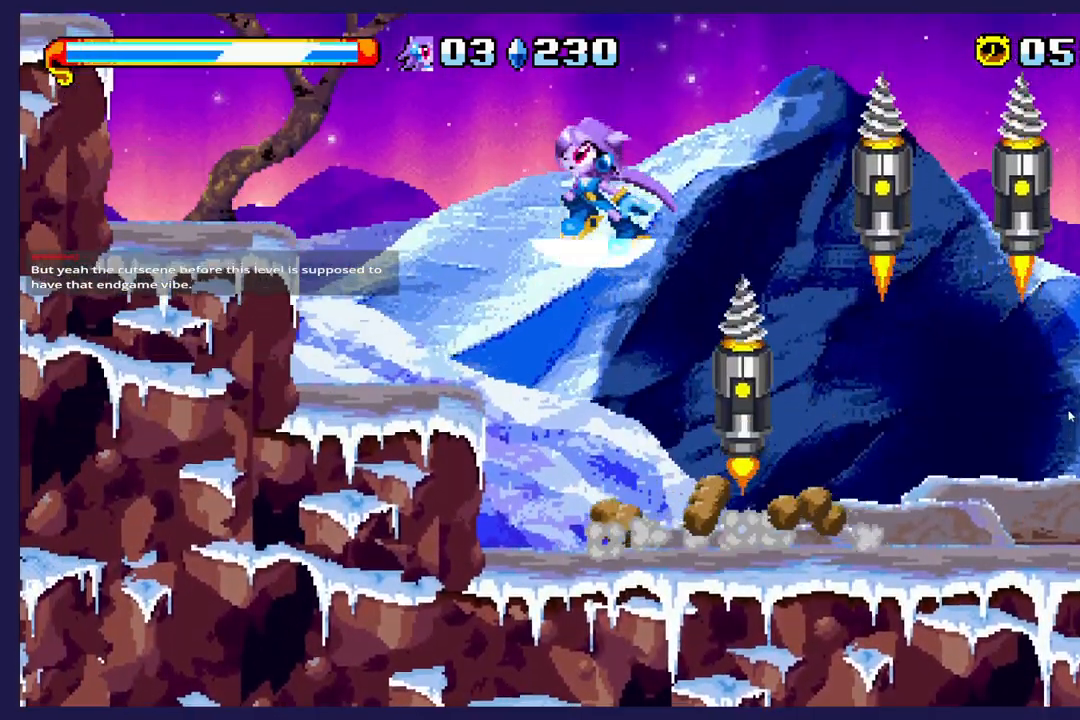
{"buttons": ["DPAD_RIGHT"], "left_stick": "center", "events": [[17, "DPAD_RIGHT", "down"], [33, "A", "up"], [100, "X", "down"], [467, "X", "up"]]}
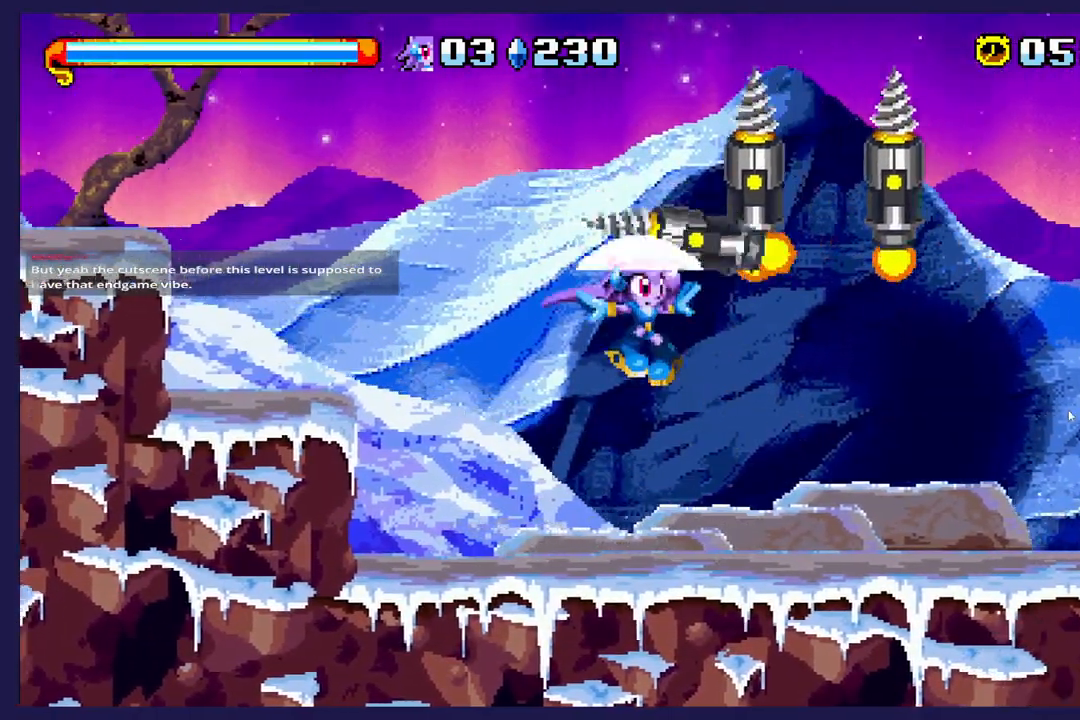
{"buttons": [], "left_stick": "center", "events": [[17, "X", "down"], [300, "DPAD_RIGHT", "up"], [300, "X", "up"]]}
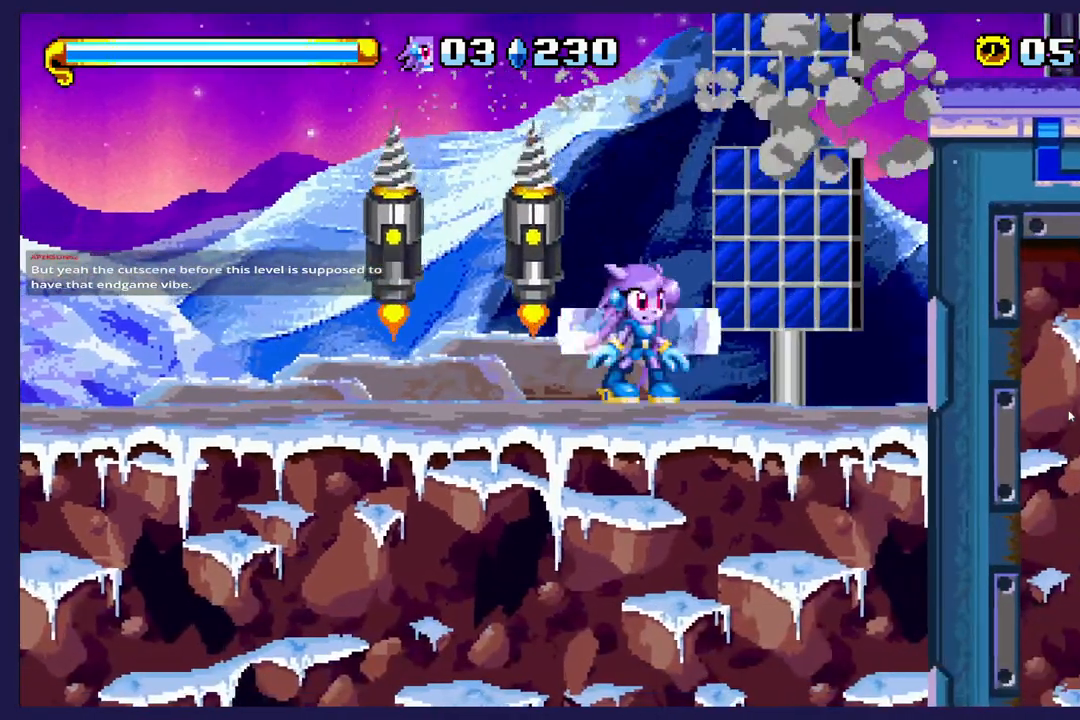
{"buttons": [], "left_stick": "center", "events": []}
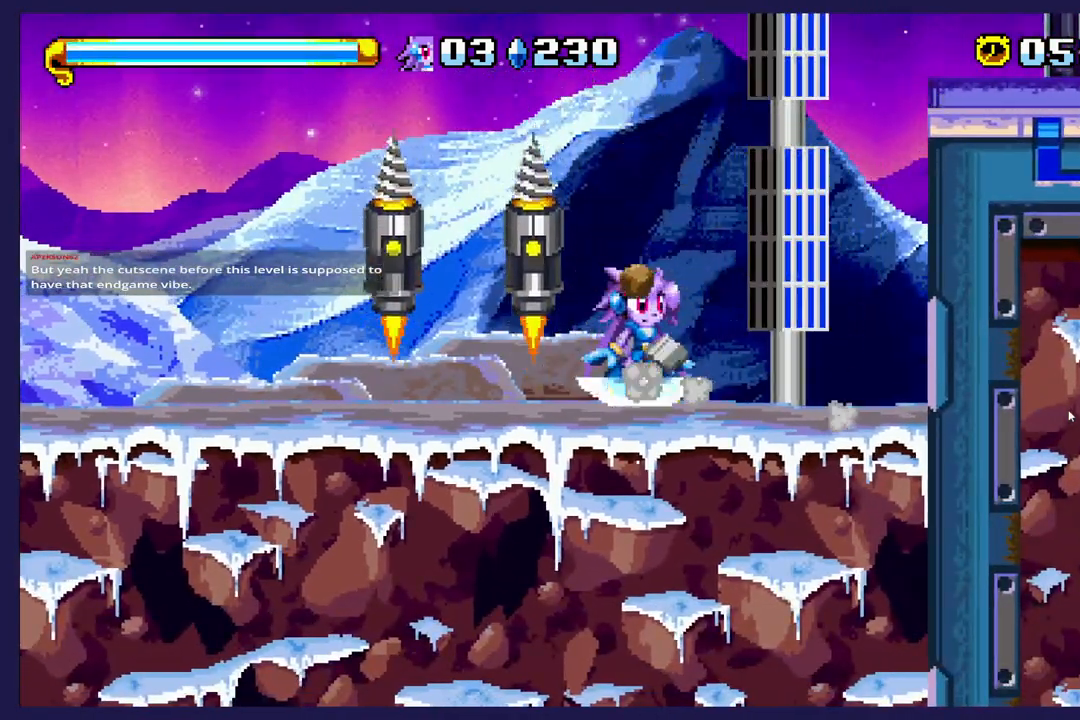
{"buttons": [], "left_stick": "center", "events": [[117, "DPAD_LEFT", "down"], [467, "DPAD_LEFT", "up"]]}
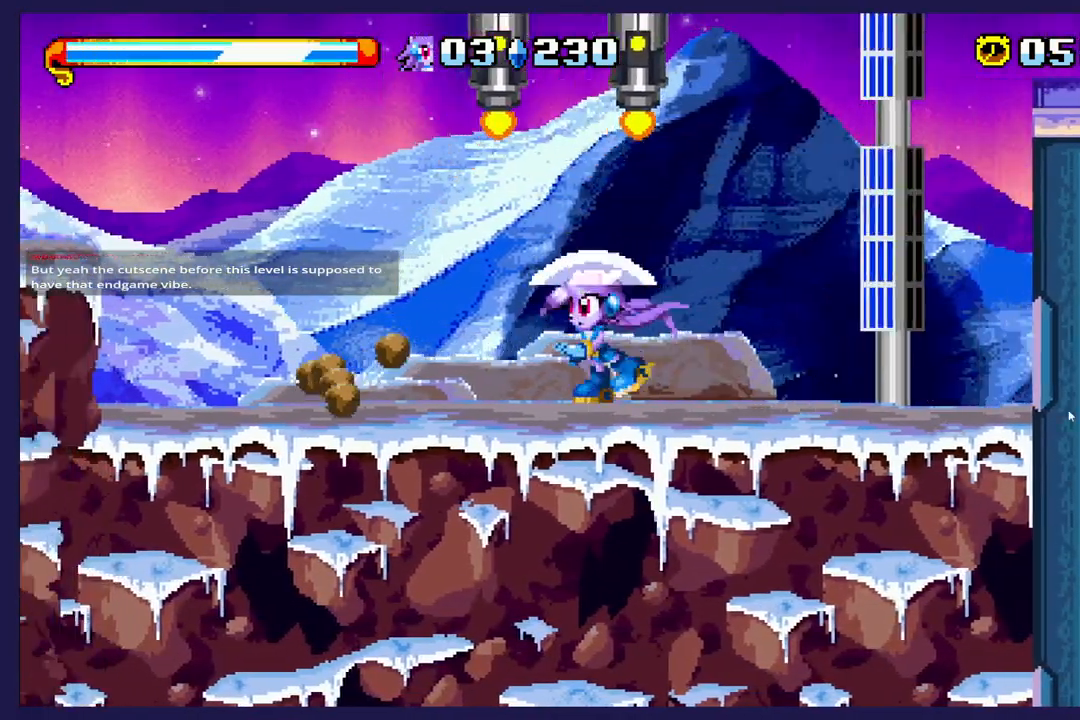
{"buttons": [], "left_stick": "center", "events": [[267, "DPAD_RIGHT", "down"], [317, "DPAD_RIGHT", "up"]]}
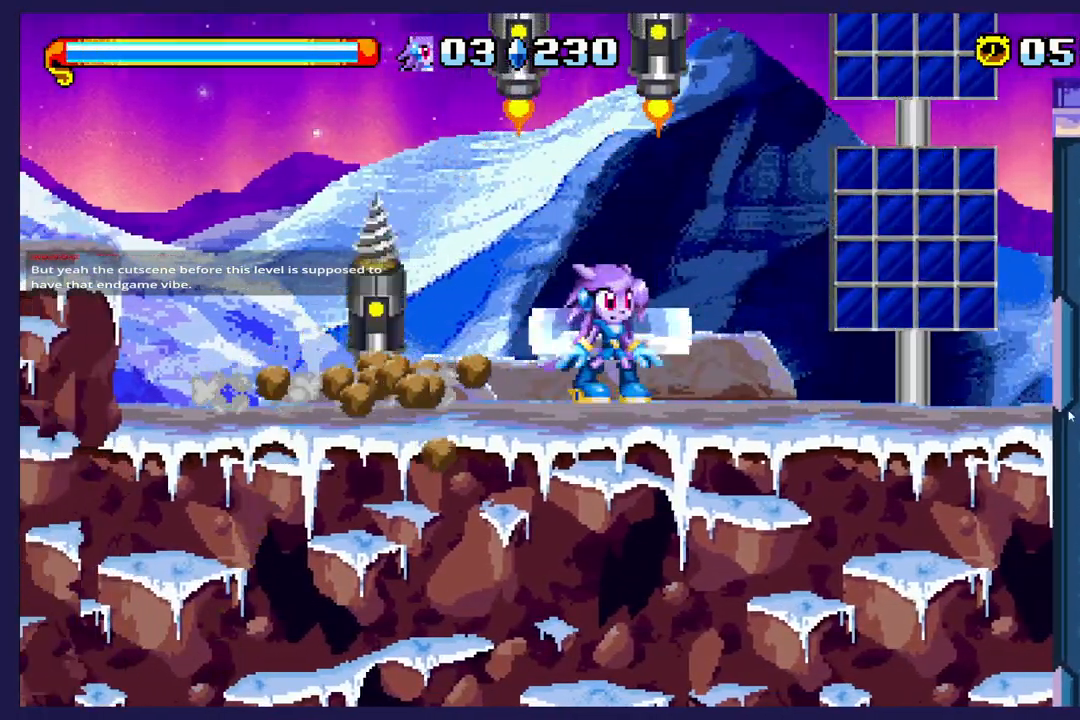
{"buttons": [], "left_stick": "center", "events": [[17, "A", "down"], [383, "A", "up"]]}